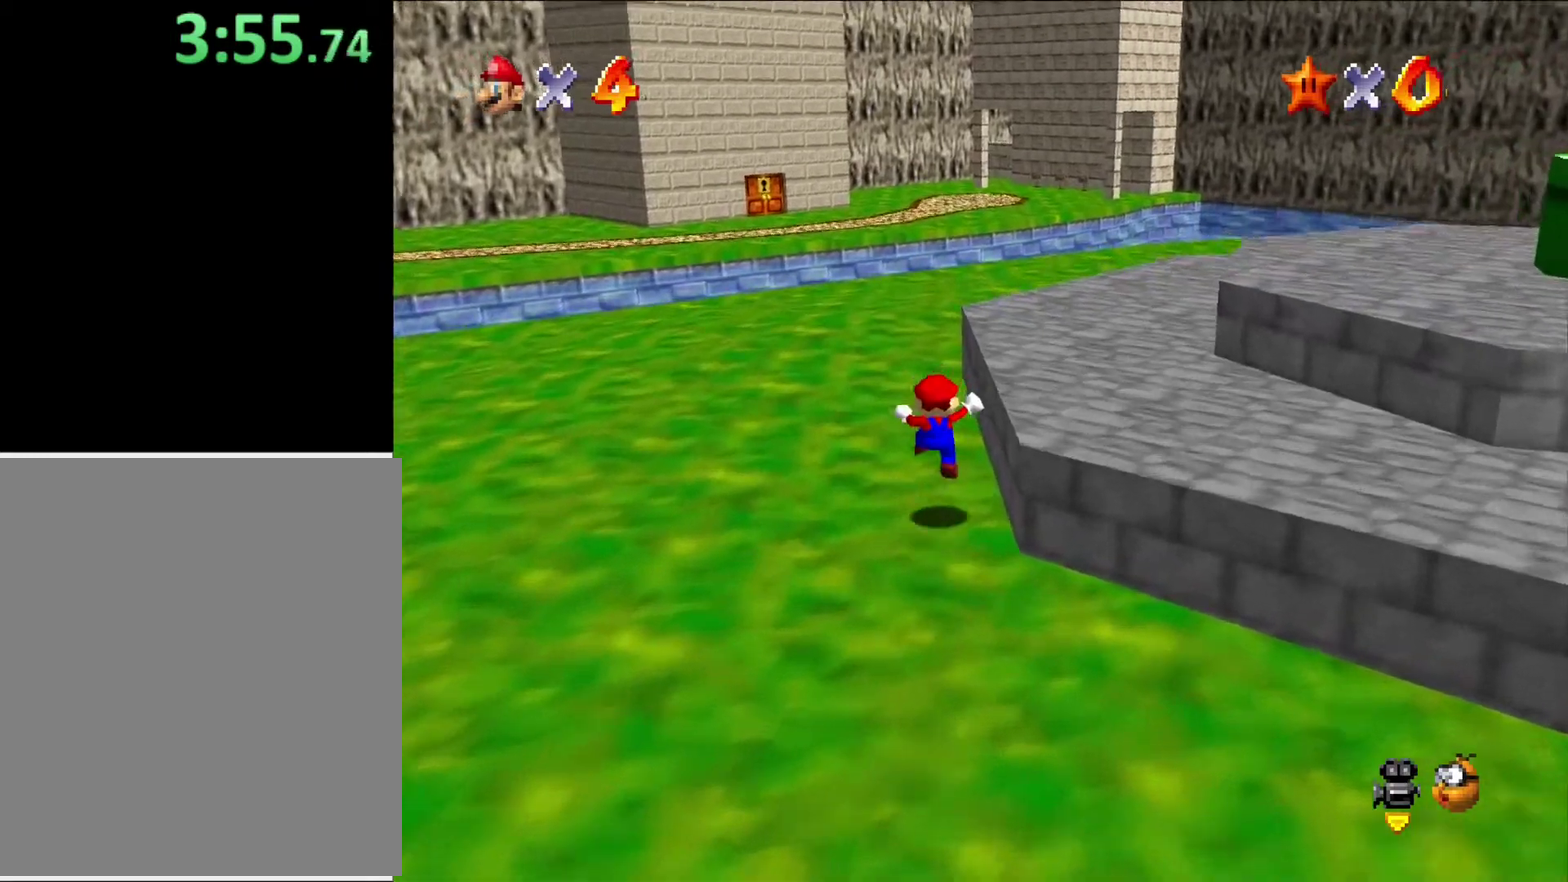
Gameplay with a controller (Nintendo layout); each line is a JSON object with the inputs held at the frame after it. "events" lists button and stick changes between this image and that frame as [ms after this image, input, new state], when the widget could be followed in between. Not read: L3 R3.
{"buttons": [], "left_stick": "up", "events": [[167, "B", "down"], [300, "B", "up"]]}
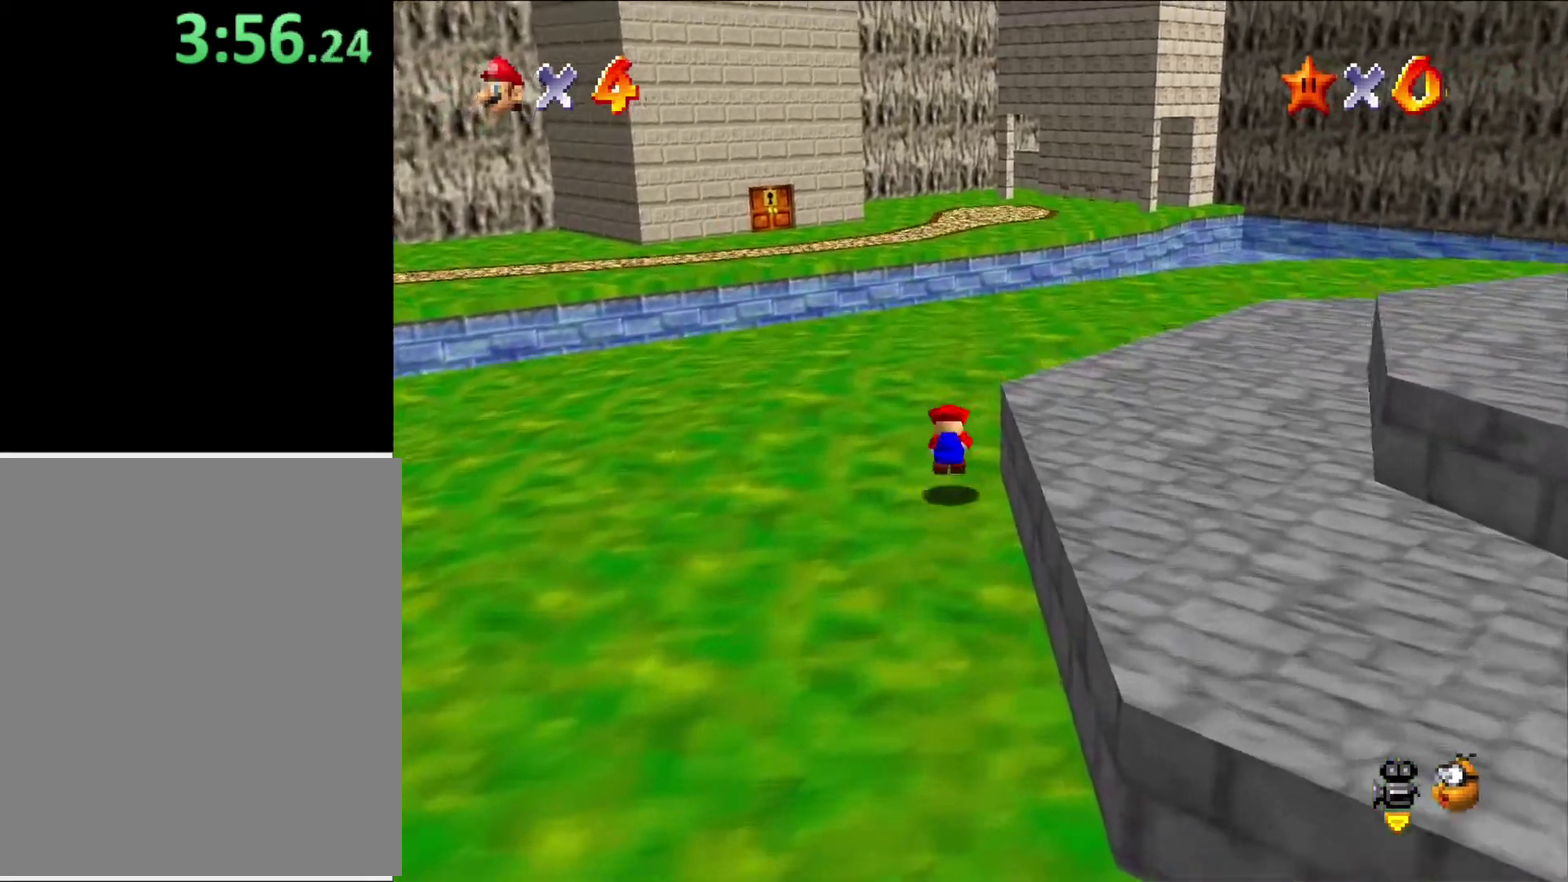
{"buttons": [], "left_stick": "up", "events": [[33, "B", "down"], [167, "B", "up"]]}
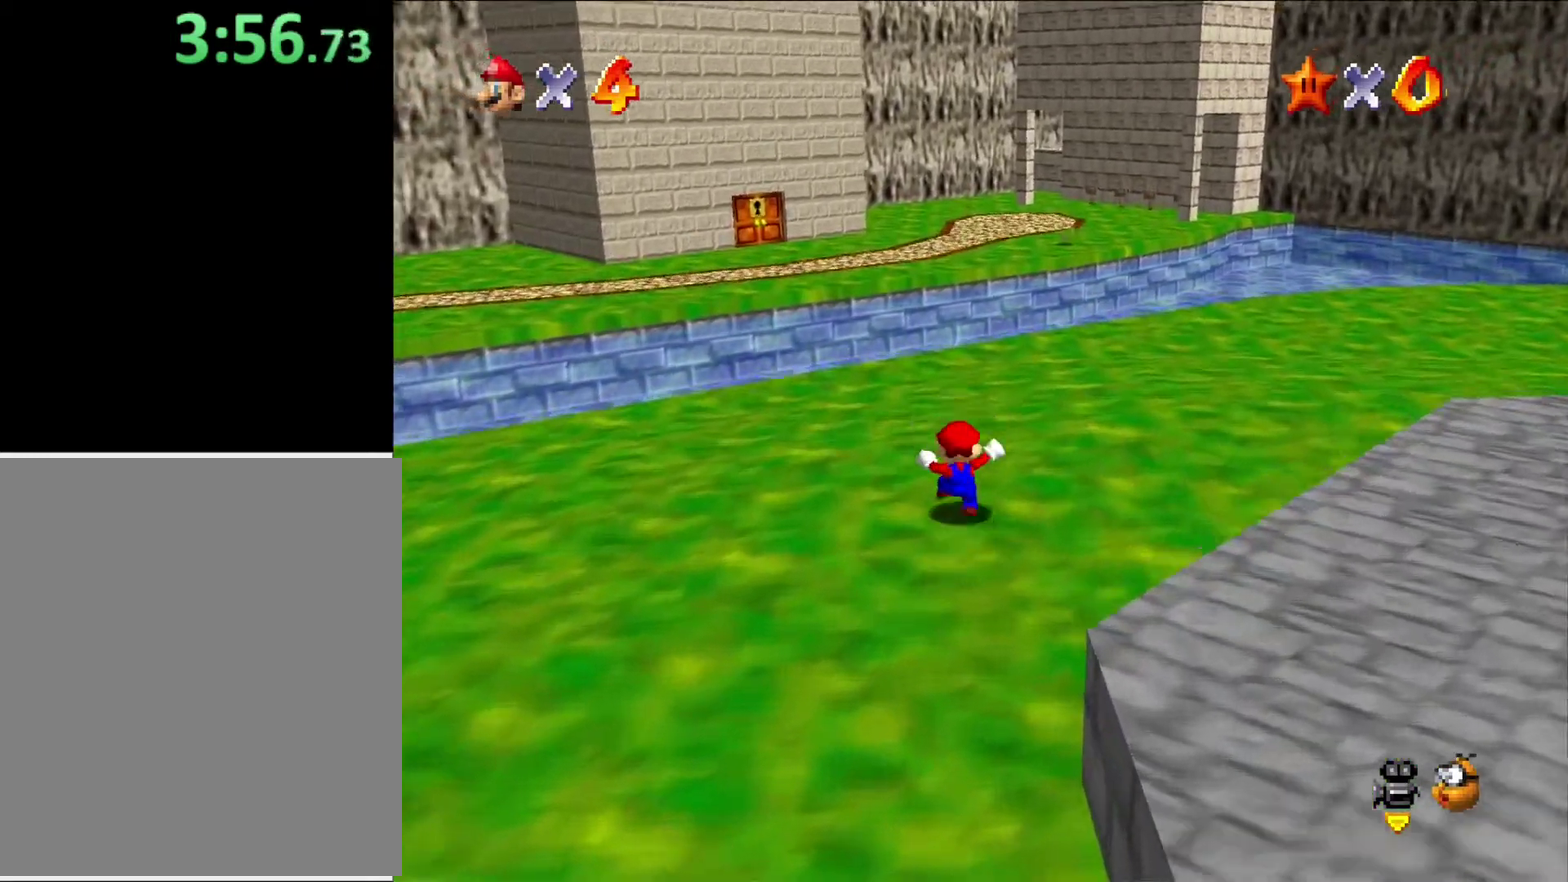
{"buttons": [], "left_stick": "down-right", "events": [[133, "B", "down"], [200, "B", "up"], [300, "left_stick", "down-right"]]}
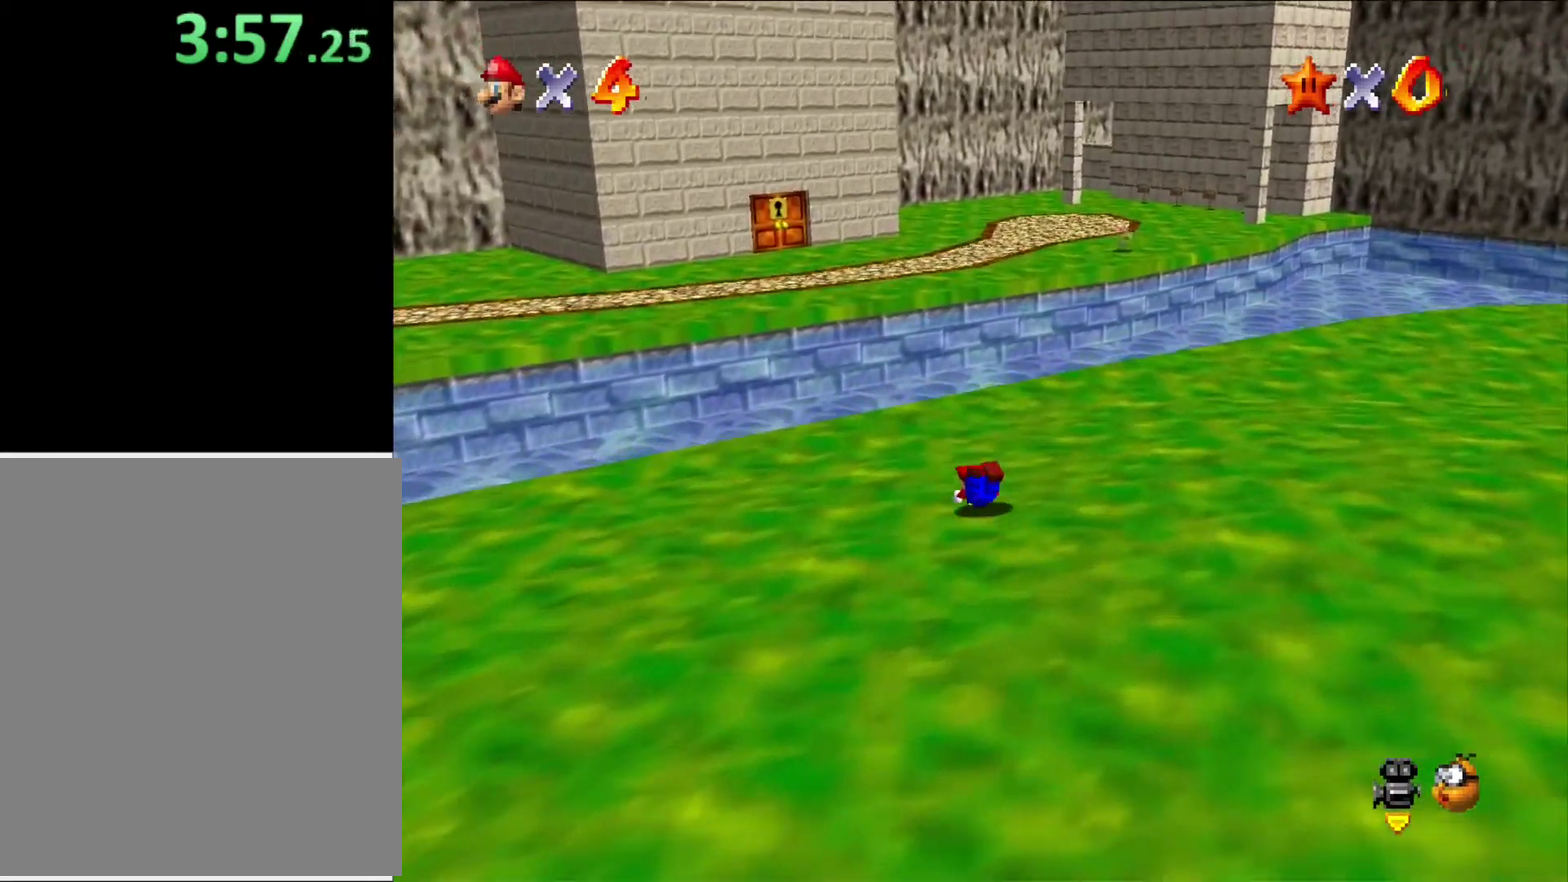
{"buttons": [], "left_stick": "up", "events": [[33, "left_stick", "right"], [67, "B", "down"], [167, "B", "up"], [267, "left_stick", "up"]]}
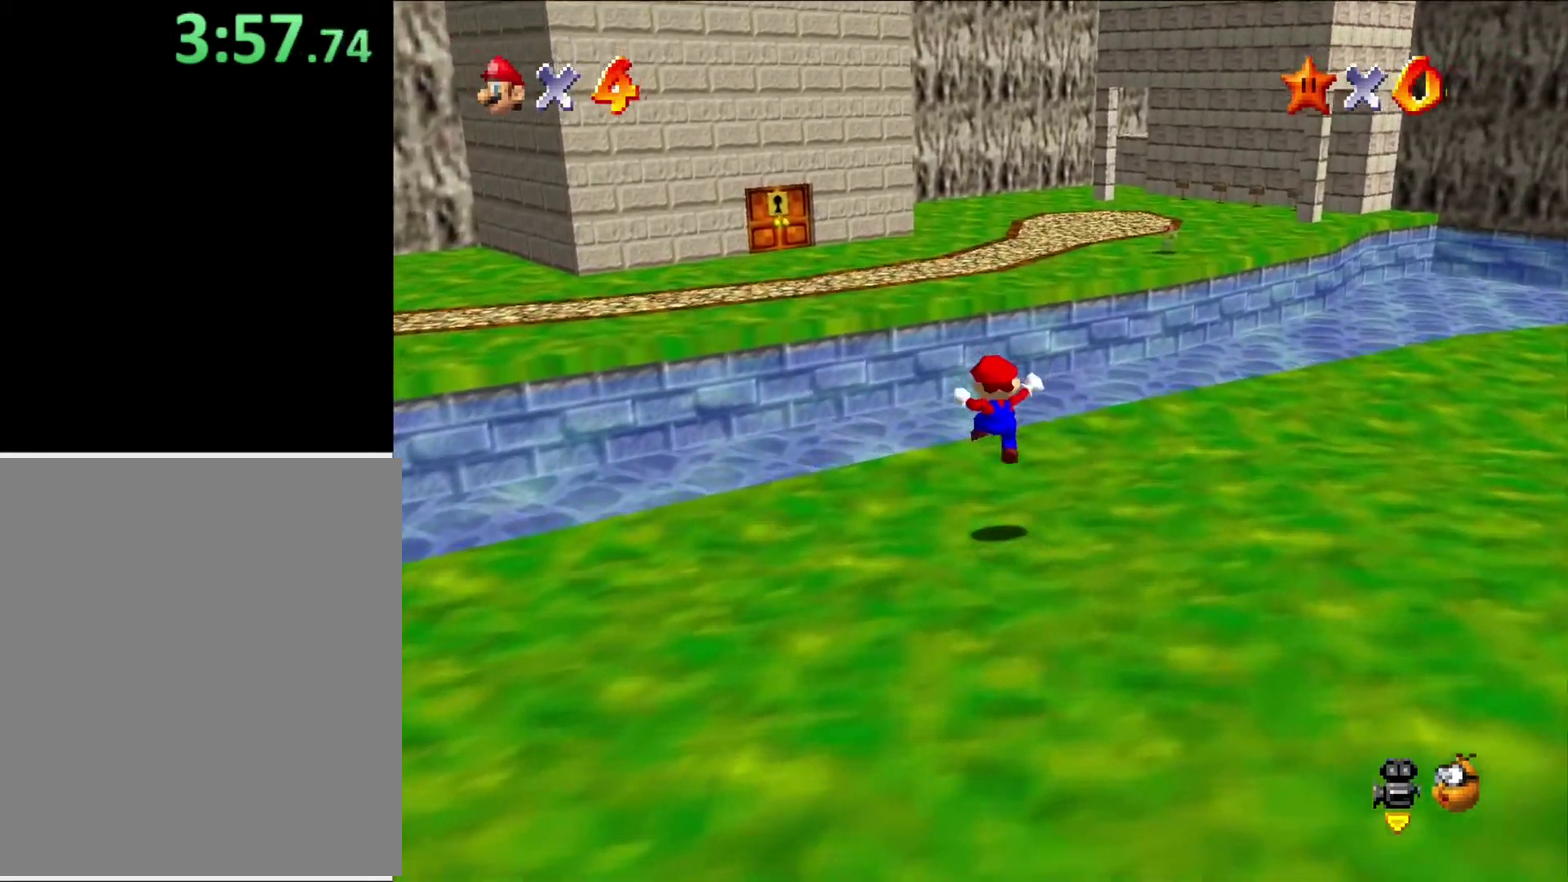
{"buttons": [], "left_stick": "up-left", "events": [[133, "left_stick", "up-left"], [333, "A", "down"], [333, "left_stick", "up"], [500, "A", "up"], [500, "left_stick", "up-left"]]}
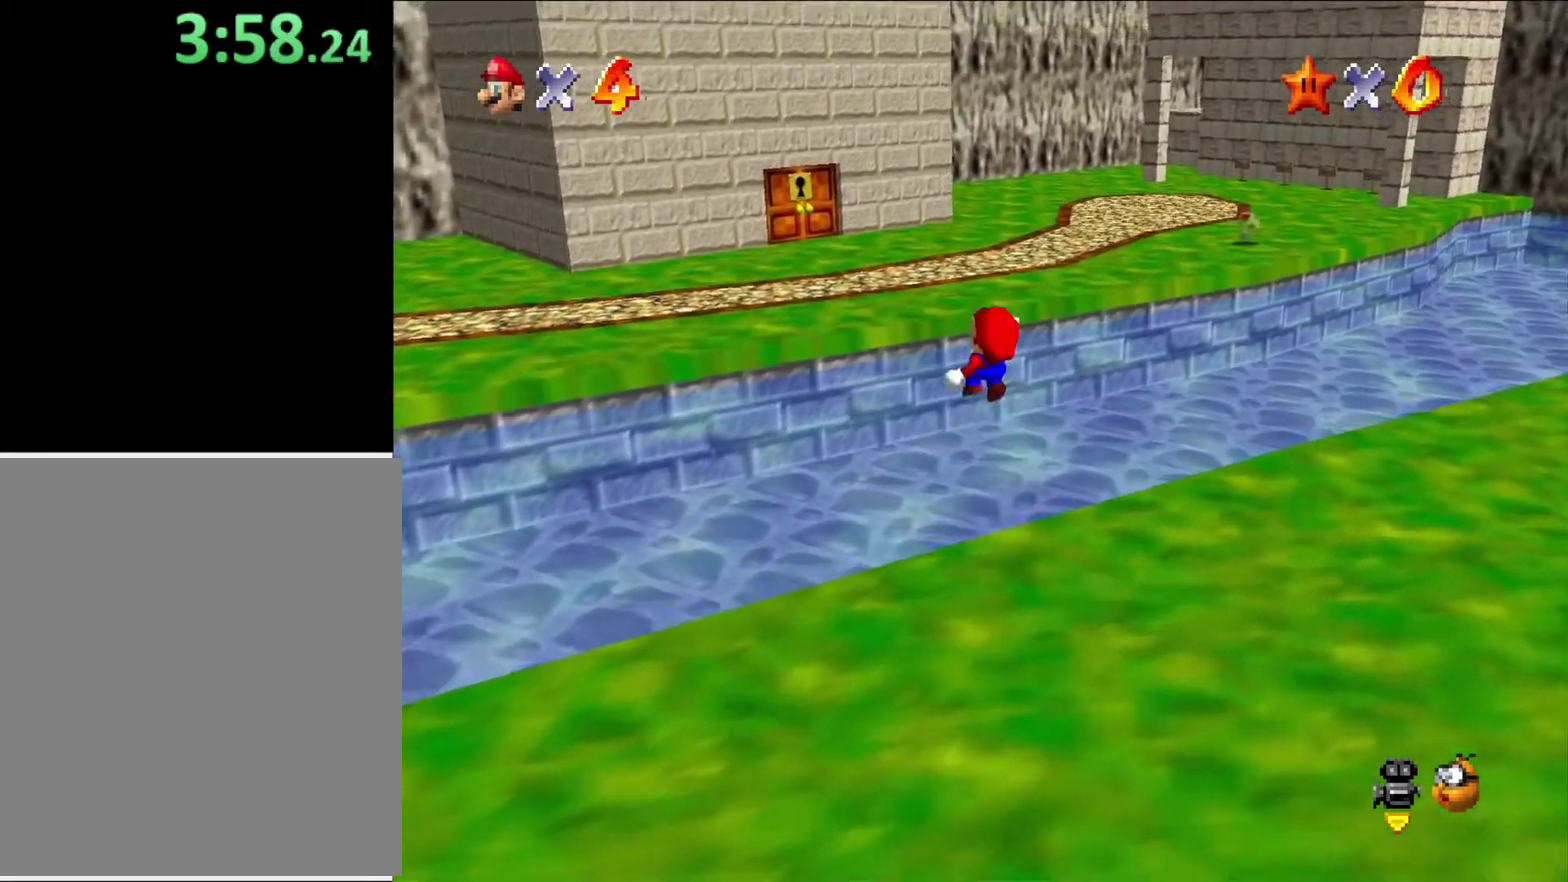
{"buttons": [], "left_stick": "up", "events": [[267, "left_stick", "up"], [367, "C_RIGHT", "down"], [467, "C_RIGHT", "up"]]}
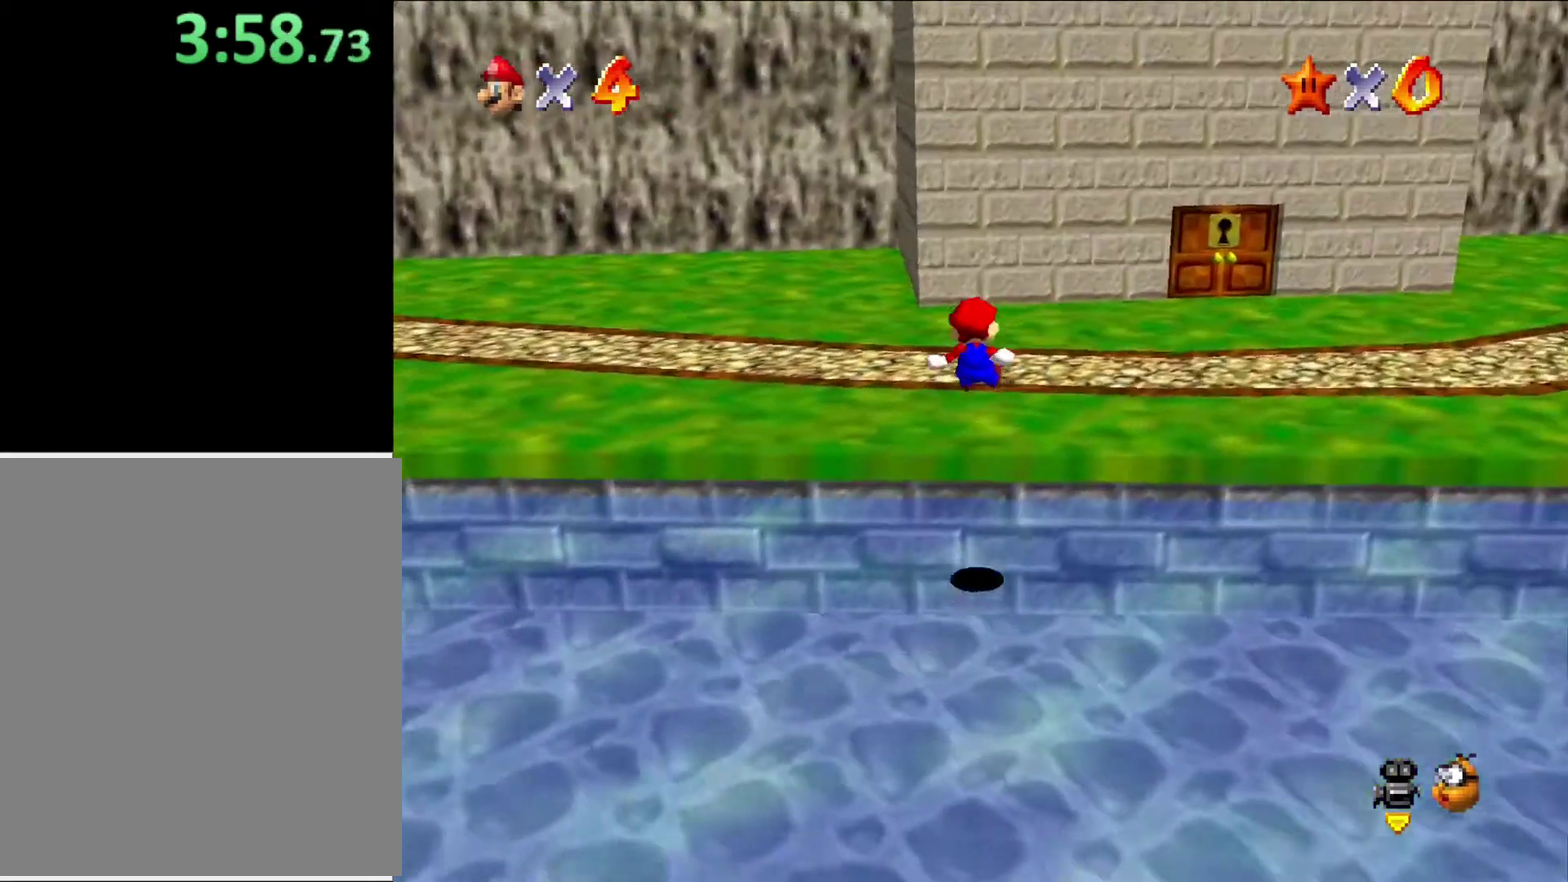
{"buttons": [], "left_stick": "up-right", "events": [[100, "left_stick", "up-right"]]}
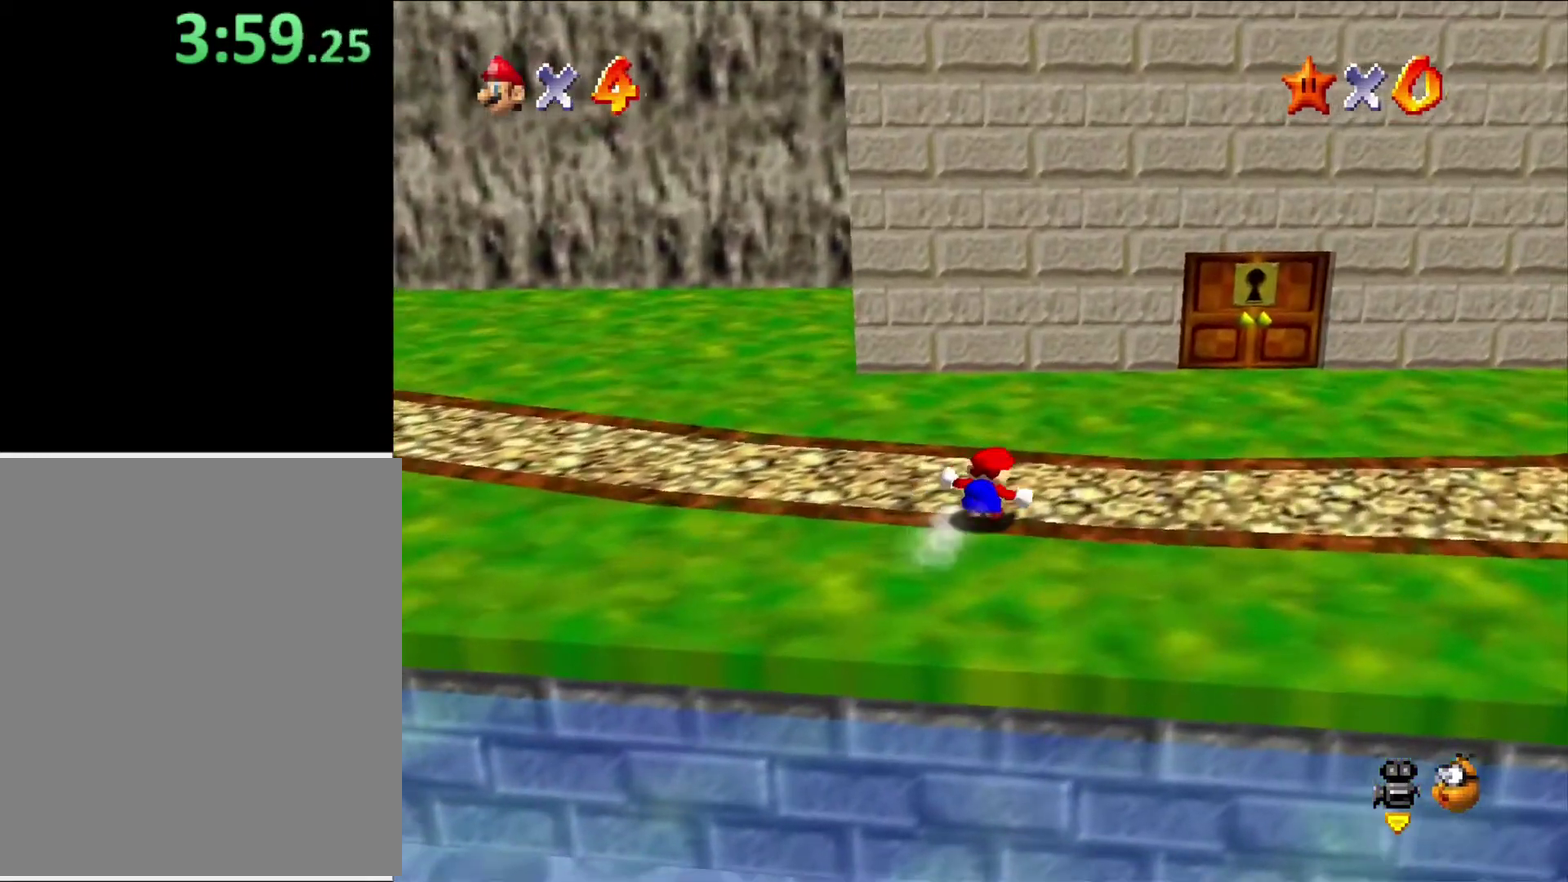
{"buttons": [], "left_stick": "up-right", "events": []}
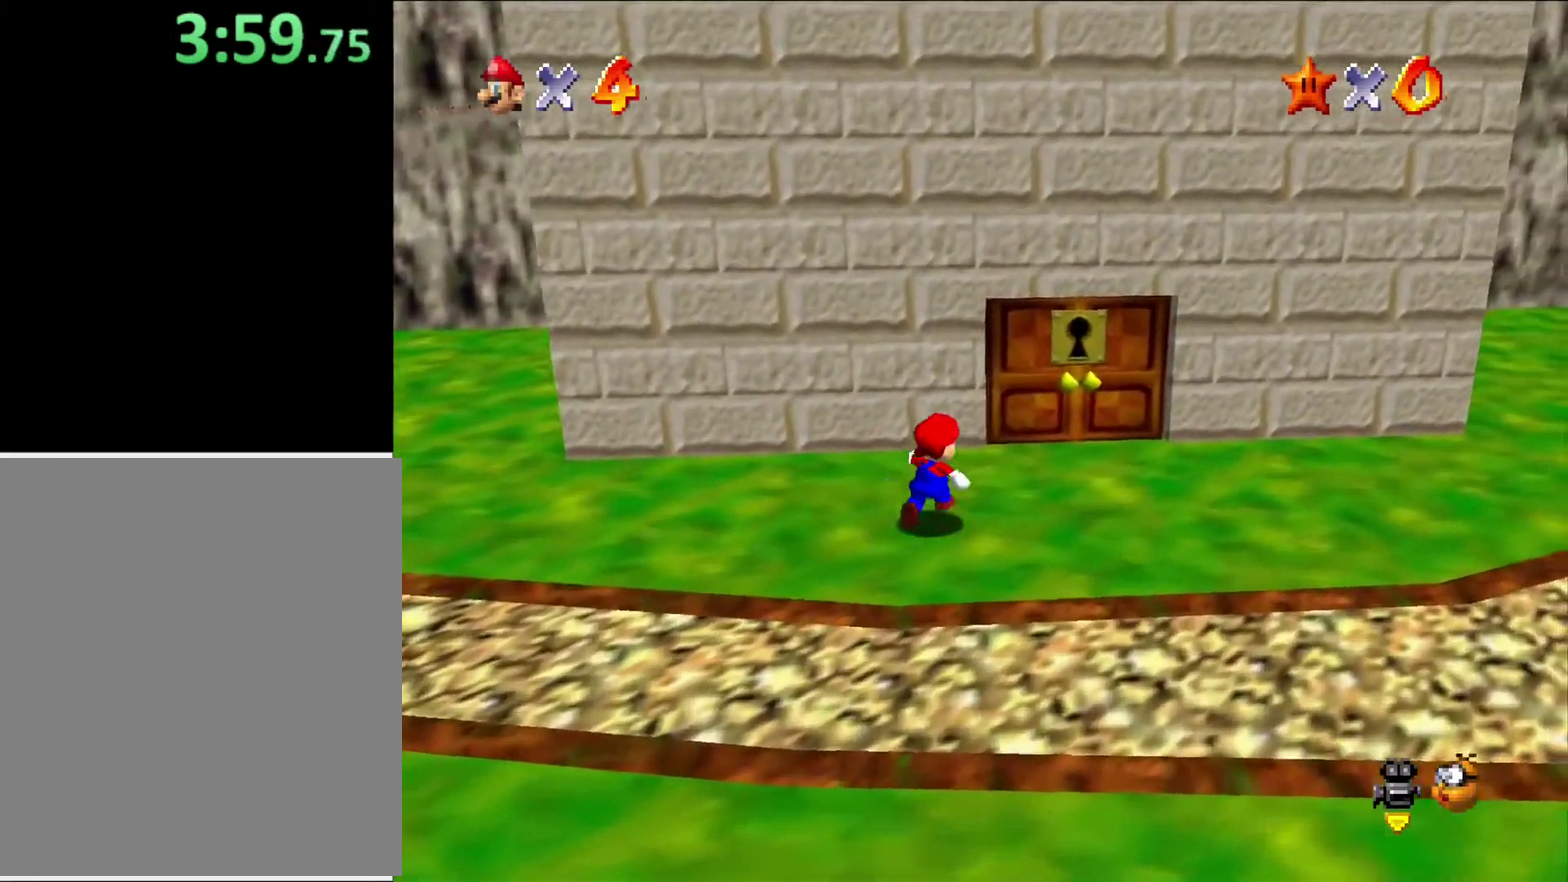
{"buttons": [], "left_stick": "up", "events": [[433, "left_stick", "up"]]}
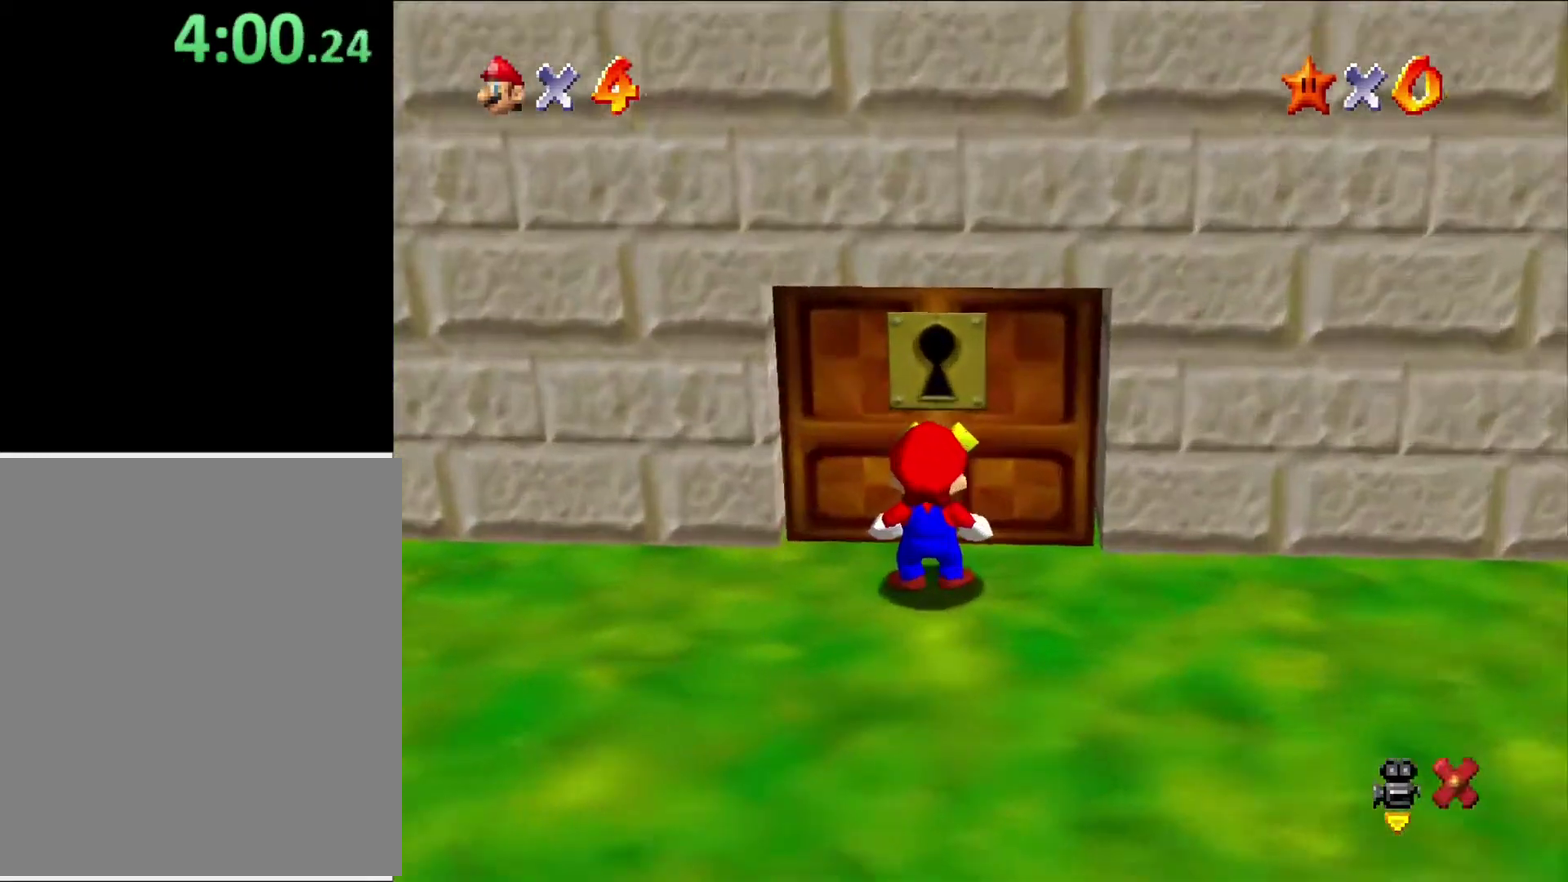
{"buttons": [], "left_stick": "center", "events": [[167, "left_stick", "center"]]}